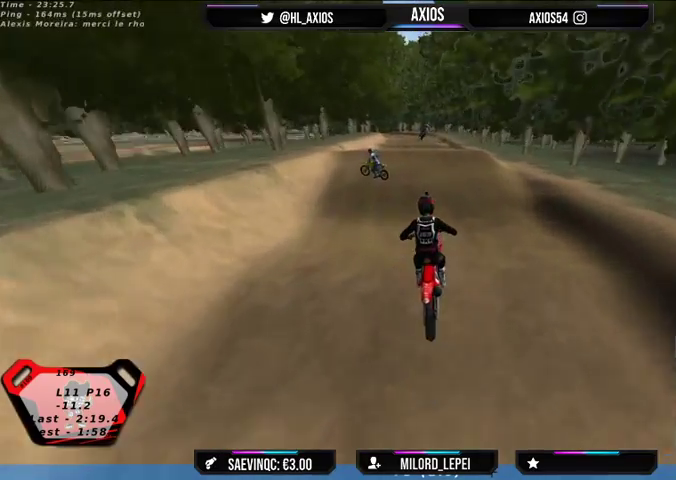
Gameplay with a controller (Xbox layout); each line is a JSON object with the inputs held at the frame after it. "events" lists button and stick changes between this image and that frame as [ms after this image, input, new state], when the widget could be followed in between.
{"buttons": ["R2"], "left_stick": "center", "right_stick": "center", "events": [[100, "R2", "down"]]}
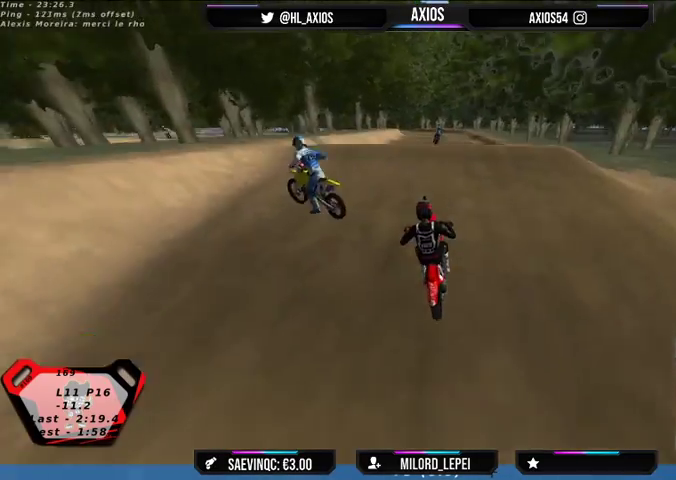
{"buttons": [], "left_stick": "center", "right_stick": "center", "events": [[300, "R2", "up"]]}
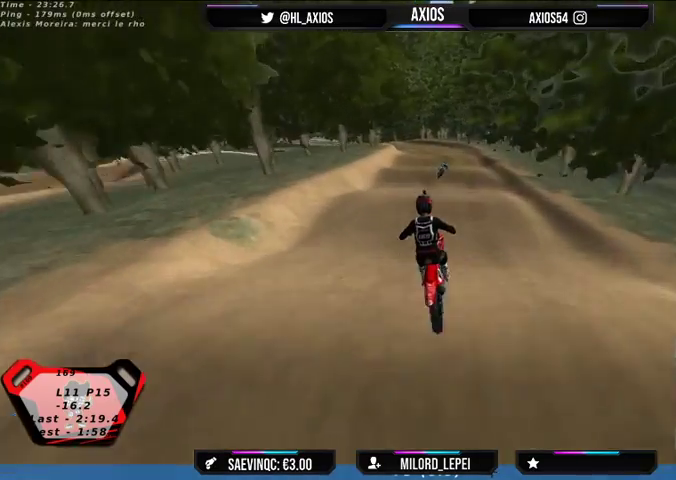
{"buttons": ["R2"], "left_stick": "right", "right_stick": "center", "events": [[100, "R2", "down"], [133, "left_stick", "left"], [267, "left_stick", "center"], [300, "R2", "up"], [467, "R2", "down"], [500, "left_stick", "right"]]}
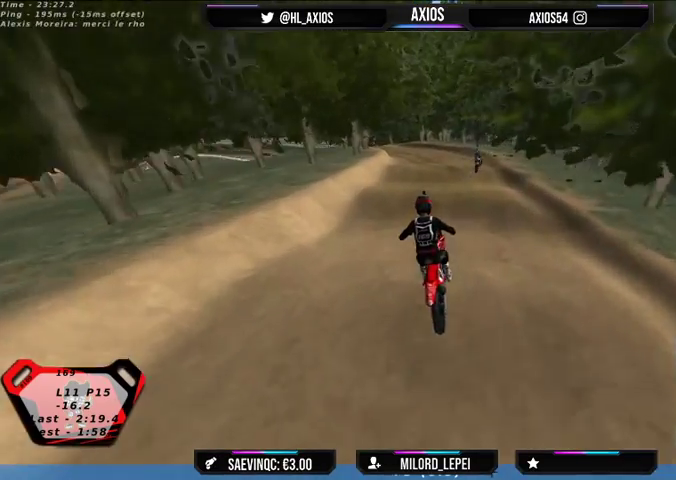
{"buttons": ["R2"], "left_stick": "center", "right_stick": "center", "events": [[67, "R2", "up"], [233, "left_stick", "center"], [467, "R2", "down"]]}
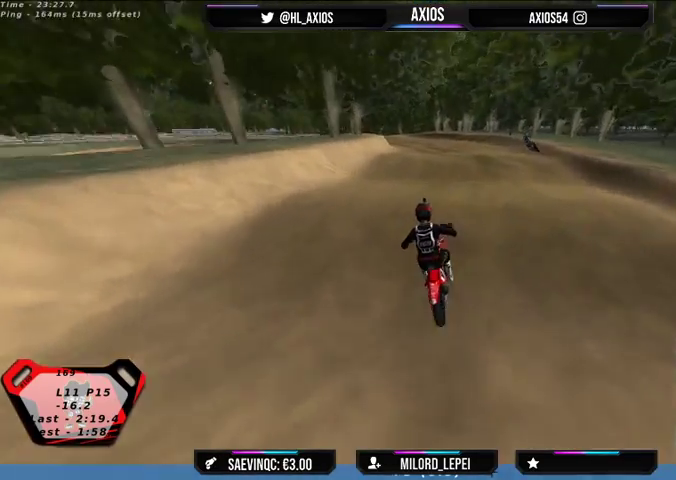
{"buttons": [], "left_stick": "center", "right_stick": "center", "events": [[300, "R2", "up"]]}
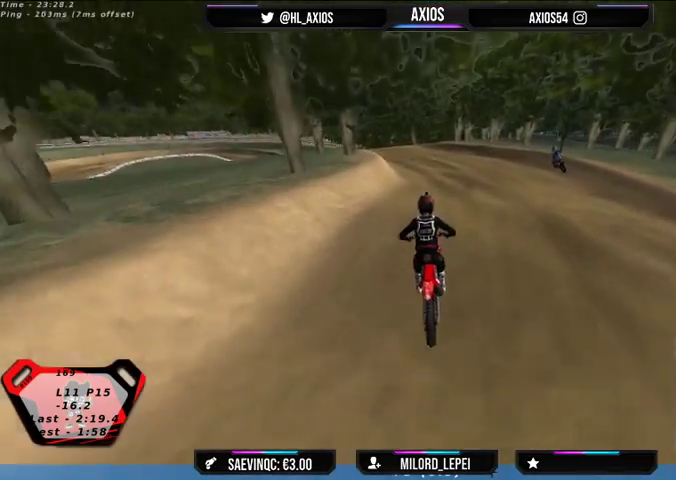
{"buttons": ["R1"], "left_stick": "left", "right_stick": "center", "events": [[267, "left_stick", "left"], [367, "R1", "down"]]}
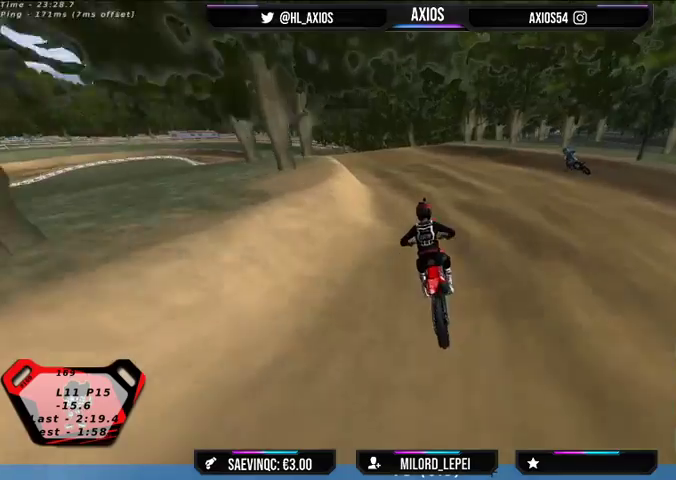
{"buttons": ["R1", "R2"], "left_stick": "center", "right_stick": "center", "events": [[333, "left_stick", "center"], [433, "R2", "down"]]}
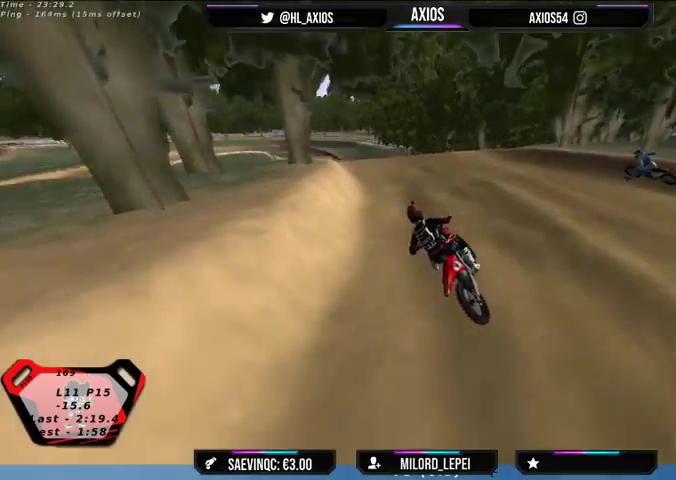
{"buttons": ["R1", "R2"], "left_stick": "right", "right_stick": "center", "events": [[67, "R2", "up"], [167, "left_stick", "right"], [400, "R2", "down"]]}
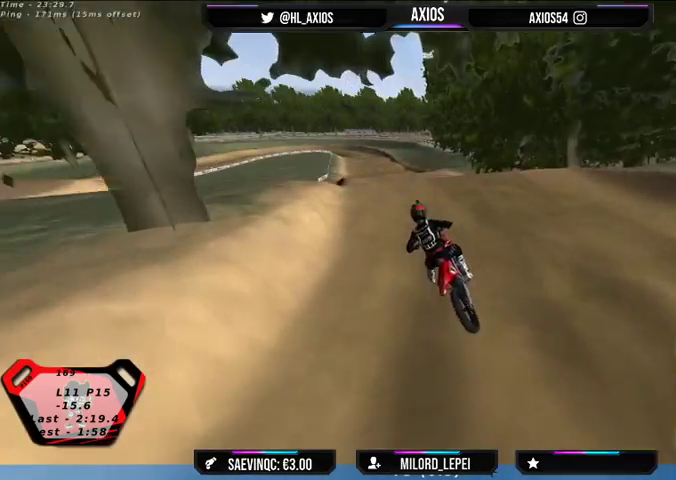
{"buttons": ["R1", "R2"], "left_stick": "center", "right_stick": "center", "events": [[33, "R2", "up"], [67, "left_stick", "center"], [233, "R2", "down"], [267, "left_stick", "right"], [467, "left_stick", "center"]]}
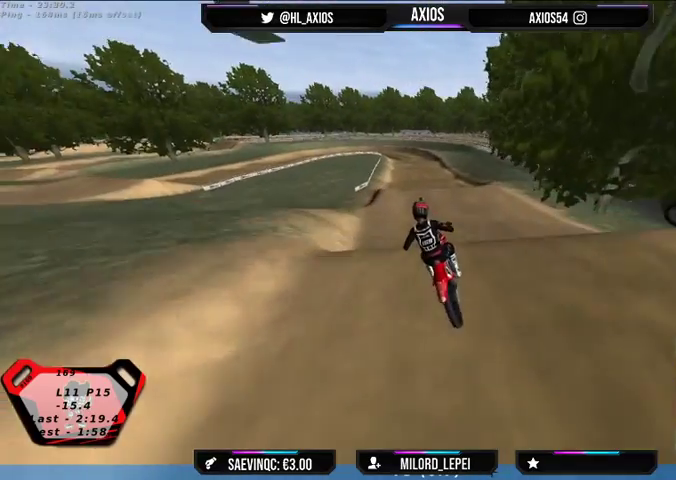
{"buttons": ["R1"], "left_stick": "left", "right_stick": "center", "events": [[267, "R2", "up"], [467, "left_stick", "left"]]}
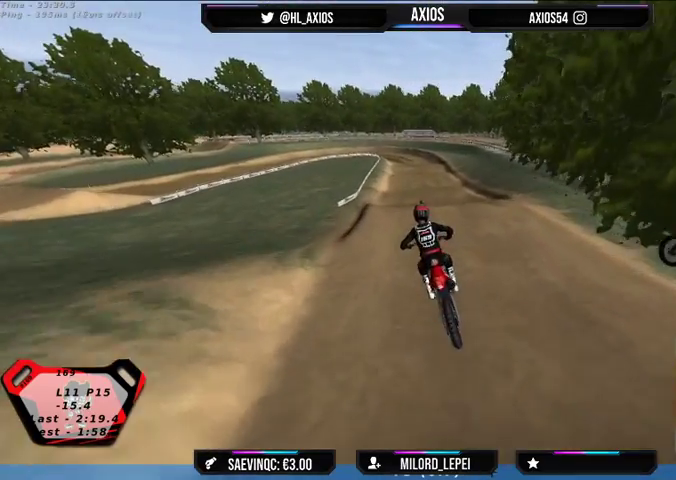
{"buttons": ["R1", "R2"], "left_stick": "center", "right_stick": "center", "events": [[67, "left_stick", "center"], [167, "left_stick", "left"], [333, "left_stick", "center"], [400, "R2", "down"]]}
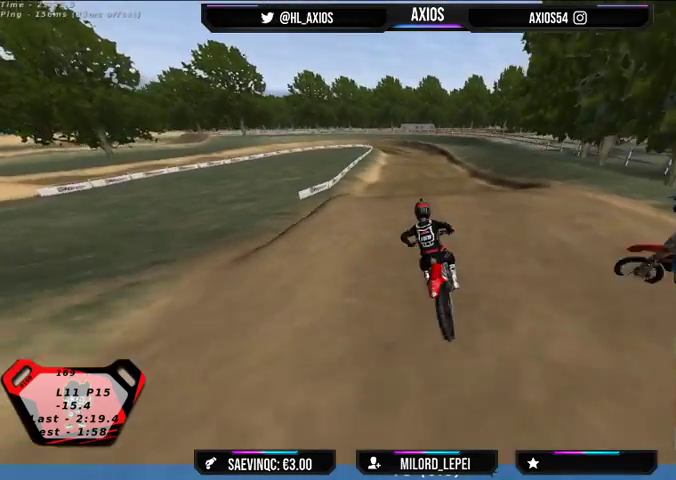
{"buttons": [], "left_stick": "right", "right_stick": "center", "events": [[67, "left_stick", "right"], [167, "R1", "up"], [167, "left_stick", "center"], [367, "left_stick", "right"], [500, "R2", "up"]]}
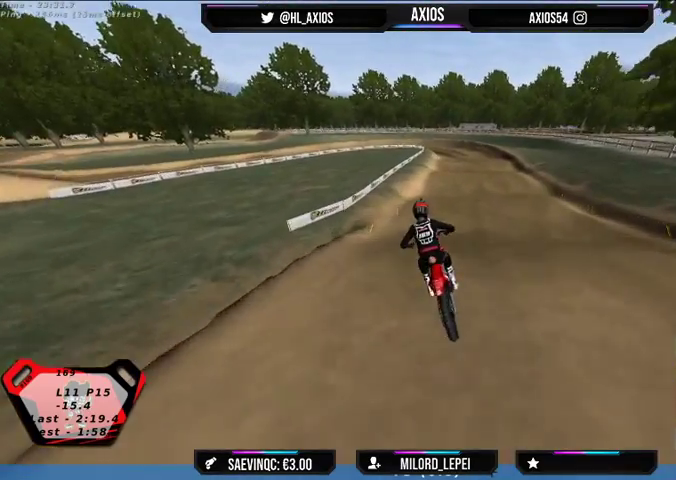
{"buttons": ["R2"], "left_stick": "right", "right_stick": "center", "events": [[33, "left_stick", "center"], [100, "left_stick", "right"], [300, "R2", "down"], [333, "left_stick", "center"], [433, "left_stick", "right"]]}
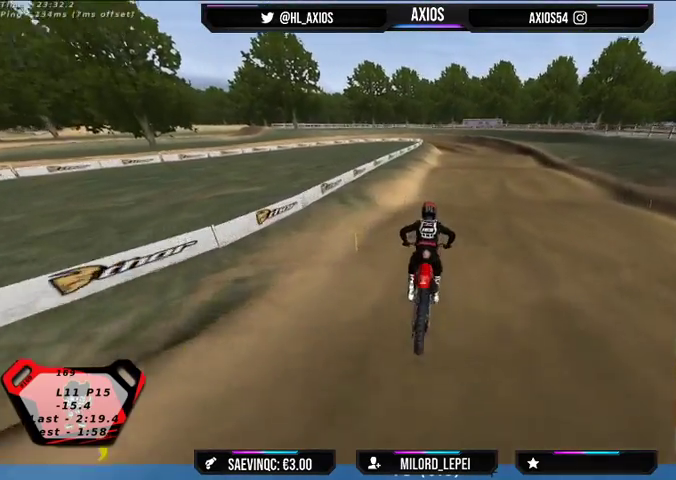
{"buttons": ["R2"], "left_stick": "center", "right_stick": "center", "events": [[133, "left_stick", "center"]]}
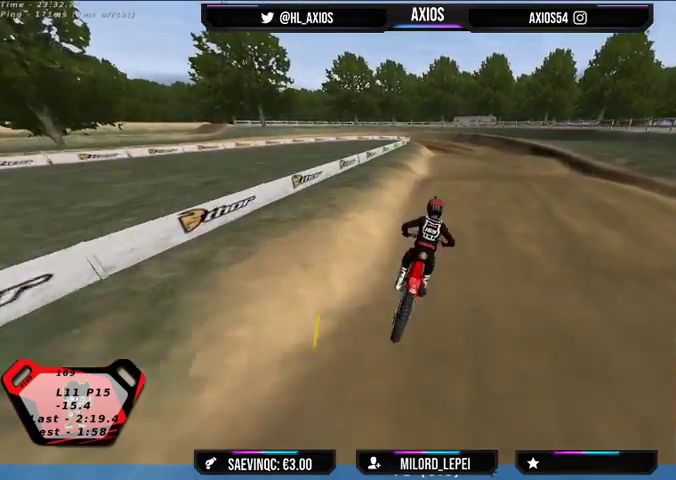
{"buttons": ["R2"], "left_stick": "center", "right_stick": "center", "events": [[167, "left_stick", "left"], [400, "left_stick", "center"]]}
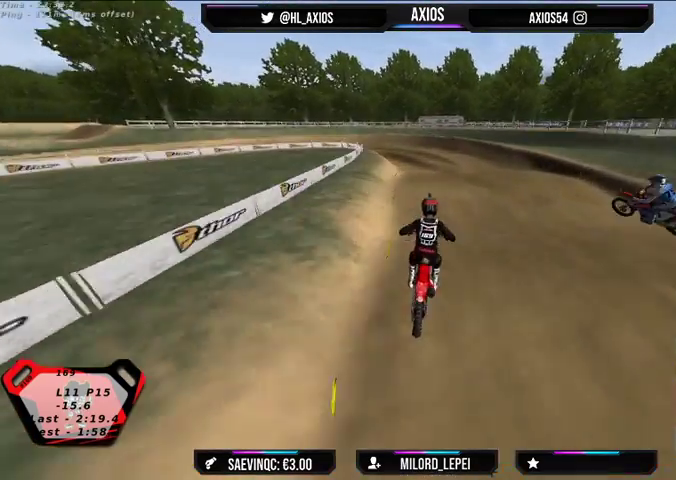
{"buttons": ["L2"], "left_stick": "down-left", "right_stick": "down", "events": [[33, "R2", "up"], [300, "left_stick", "down-left"], [300, "right_stick", "down"], [467, "L2", "down"]]}
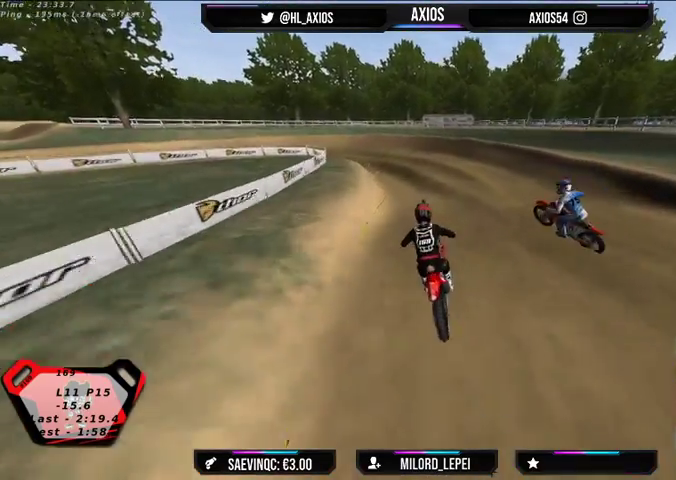
{"buttons": ["L2"], "left_stick": "down-left", "right_stick": "down", "events": [[233, "left_stick", "down"], [500, "left_stick", "down-left"]]}
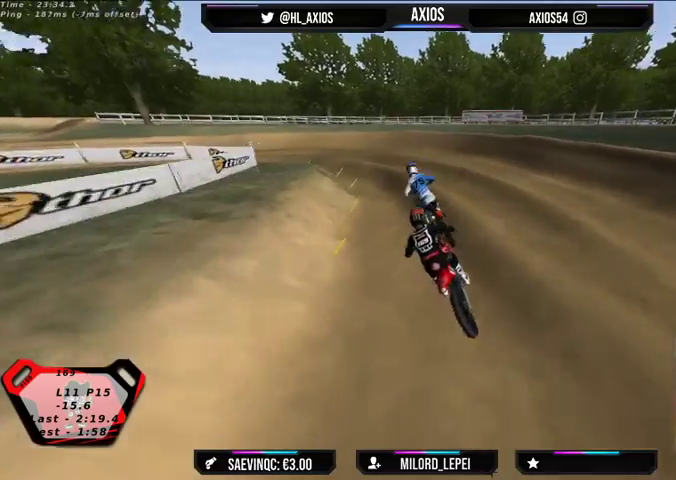
{"buttons": ["R1", "R2"], "left_stick": "center", "right_stick": "up", "events": [[300, "left_stick", "center"], [333, "L2", "up"], [400, "R1", "down"], [400, "R2", "down"], [433, "right_stick", "up"]]}
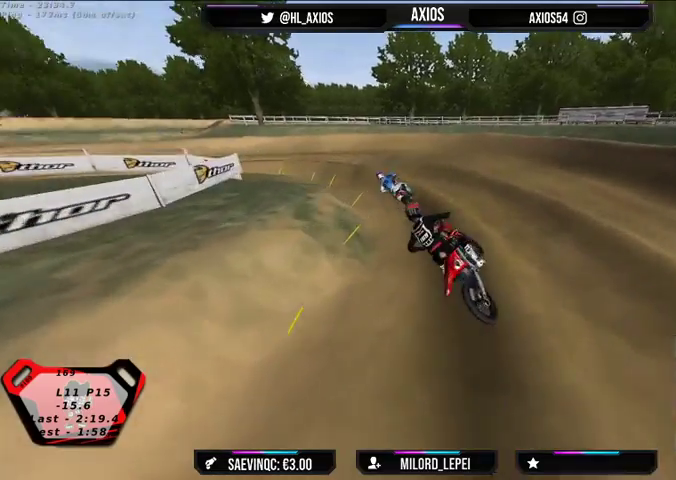
{"buttons": ["L2", "R1"], "left_stick": "center", "right_stick": "up", "events": [[267, "R2", "up"], [267, "left_stick", "left"], [333, "L2", "down"], [433, "left_stick", "center"]]}
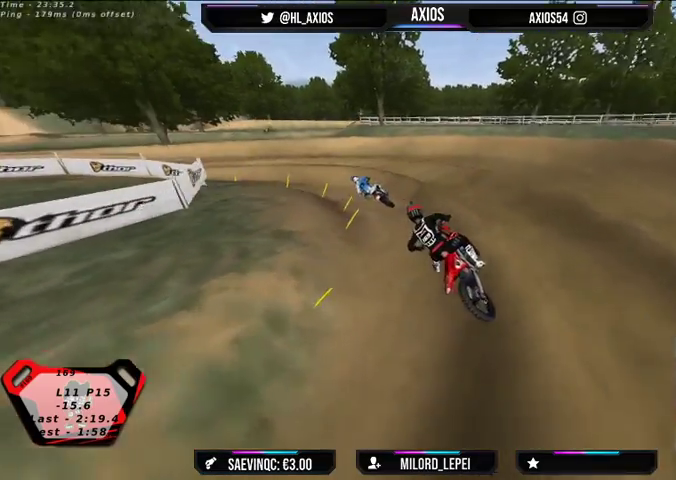
{"buttons": ["R1", "R2"], "left_stick": "center", "right_stick": "up", "events": [[33, "L2", "up"], [67, "R2", "down"]]}
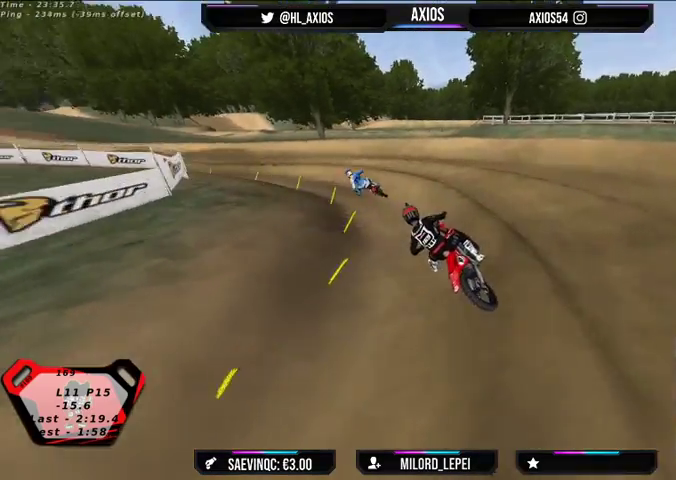
{"buttons": ["R1"], "left_stick": "center", "right_stick": "up", "events": [[67, "R2", "up"], [133, "left_stick", "left"], [333, "R2", "down"], [467, "left_stick", "center"], [500, "R2", "up"]]}
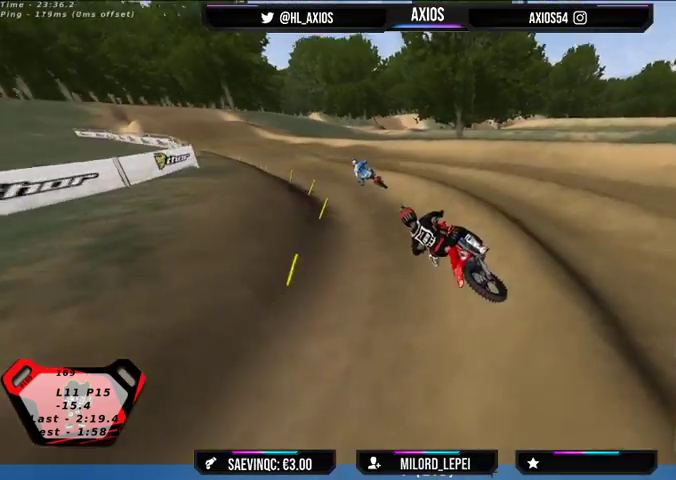
{"buttons": ["R1", "R2"], "left_stick": "right", "right_stick": "up", "events": [[33, "R2", "down"], [433, "left_stick", "right"]]}
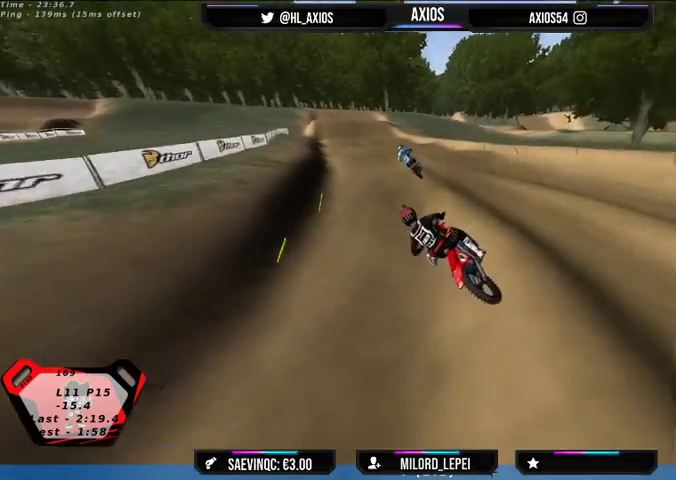
{"buttons": ["R1", "R2"], "left_stick": "center", "right_stick": "center", "events": [[233, "right_stick", "center"], [433, "left_stick", "center"]]}
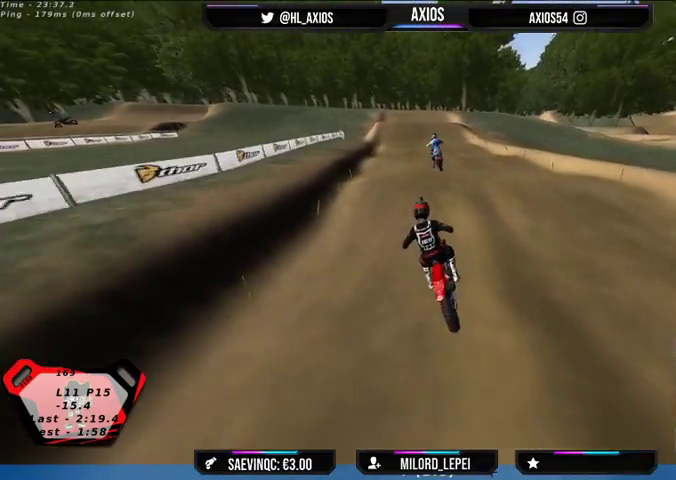
{"buttons": ["R2"], "left_stick": "right", "right_stick": "center", "events": [[167, "R1", "up"], [500, "left_stick", "right"]]}
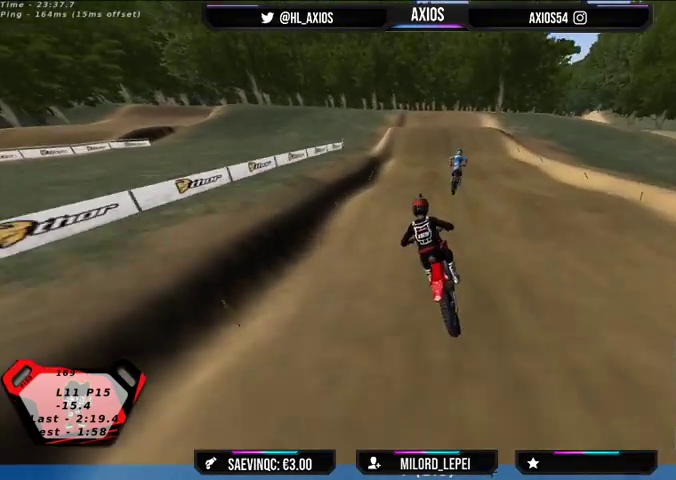
{"buttons": ["R2"], "left_stick": "center", "right_stick": "center", "events": [[133, "R2", "up"], [133, "left_stick", "center"], [233, "left_stick", "right"], [300, "R2", "down"], [400, "left_stick", "center"]]}
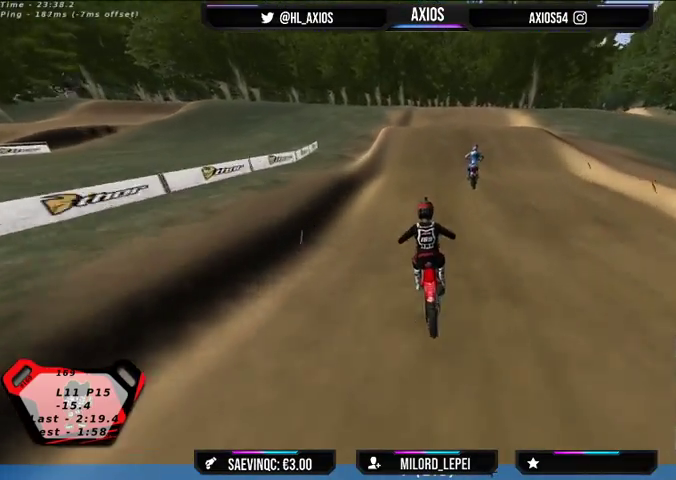
{"buttons": ["R2"], "left_stick": "left", "right_stick": "center", "events": [[467, "left_stick", "left"]]}
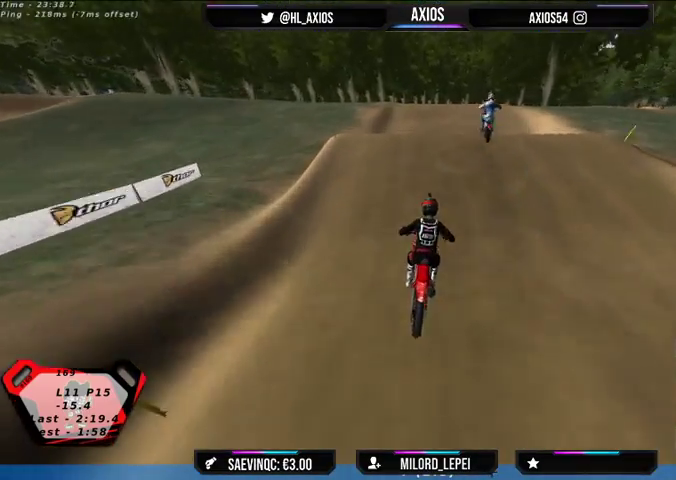
{"buttons": ["R2"], "left_stick": "right", "right_stick": "center", "events": [[200, "left_stick", "center"], [500, "left_stick", "right"]]}
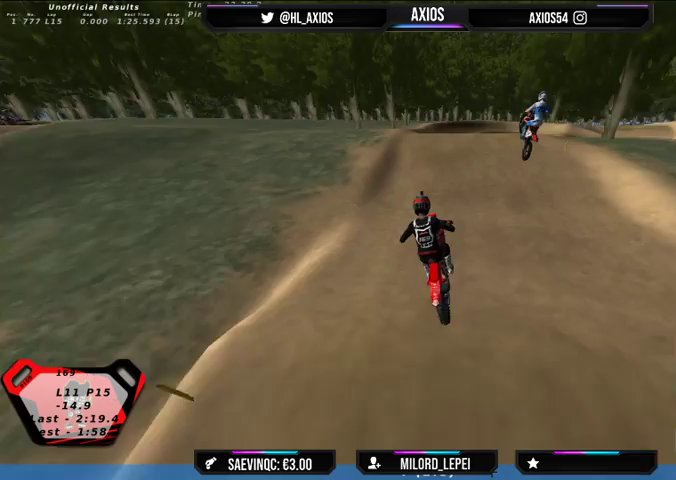
{"buttons": ["R2"], "left_stick": "center", "right_stick": "center", "events": [[133, "left_stick", "center"], [167, "R2", "up"], [233, "left_stick", "left"], [400, "R2", "down"], [467, "left_stick", "center"]]}
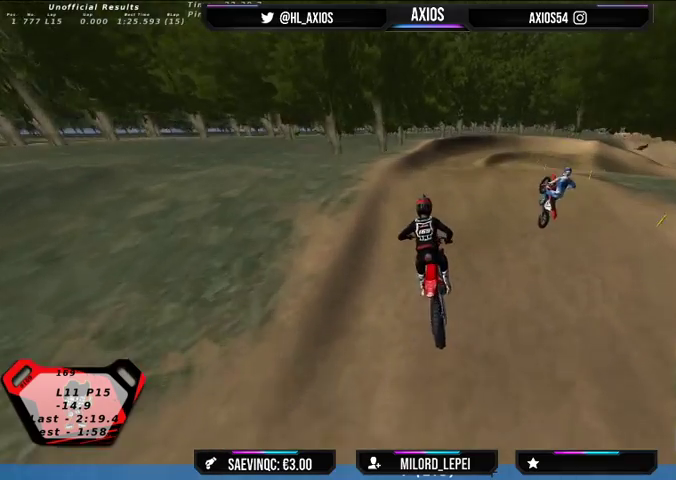
{"buttons": ["R2"], "left_stick": "right", "right_stick": "center", "events": [[67, "left_stick", "right"], [267, "left_stick", "center"], [400, "left_stick", "right"]]}
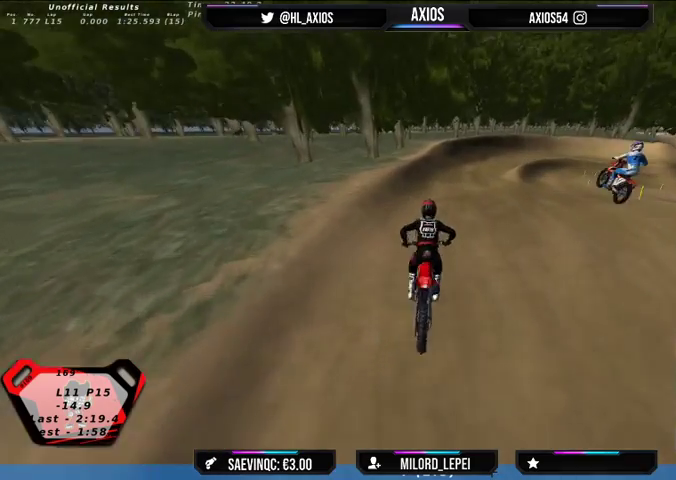
{"buttons": [], "left_stick": "center", "right_stick": "center", "events": [[67, "left_stick", "center"], [267, "left_stick", "right"], [333, "left_stick", "center"], [500, "R2", "up"]]}